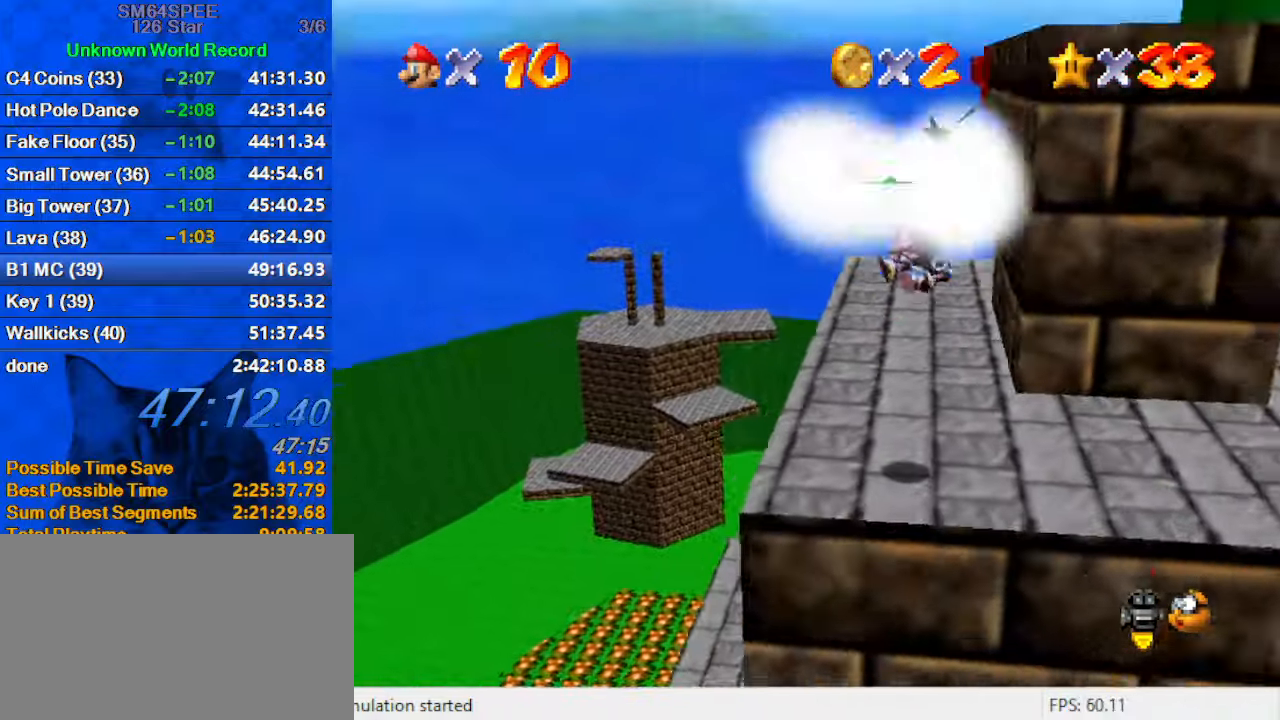
Gameplay with keyboard; each line is a JSON object with the keys held at the frame after it. "events" lists presses ("down") and releases ("up") of "a", "c", "ctrl", "d", "down", "left", "return", "right", "s", "shift", "up", "w", "x" and "y" between this image and that frame as [ms after this image, input, new state], when the widget could be followed in between. No other keys are recorded. Mouse input is not recorded.
{"keys": ["shift", "up"], "events": [[33, "c", "down"], [33, "s", "down"], [167, "c", "up"], [200, "s", "up"], [300, "up", "down"], [333, "shift", "down"]]}
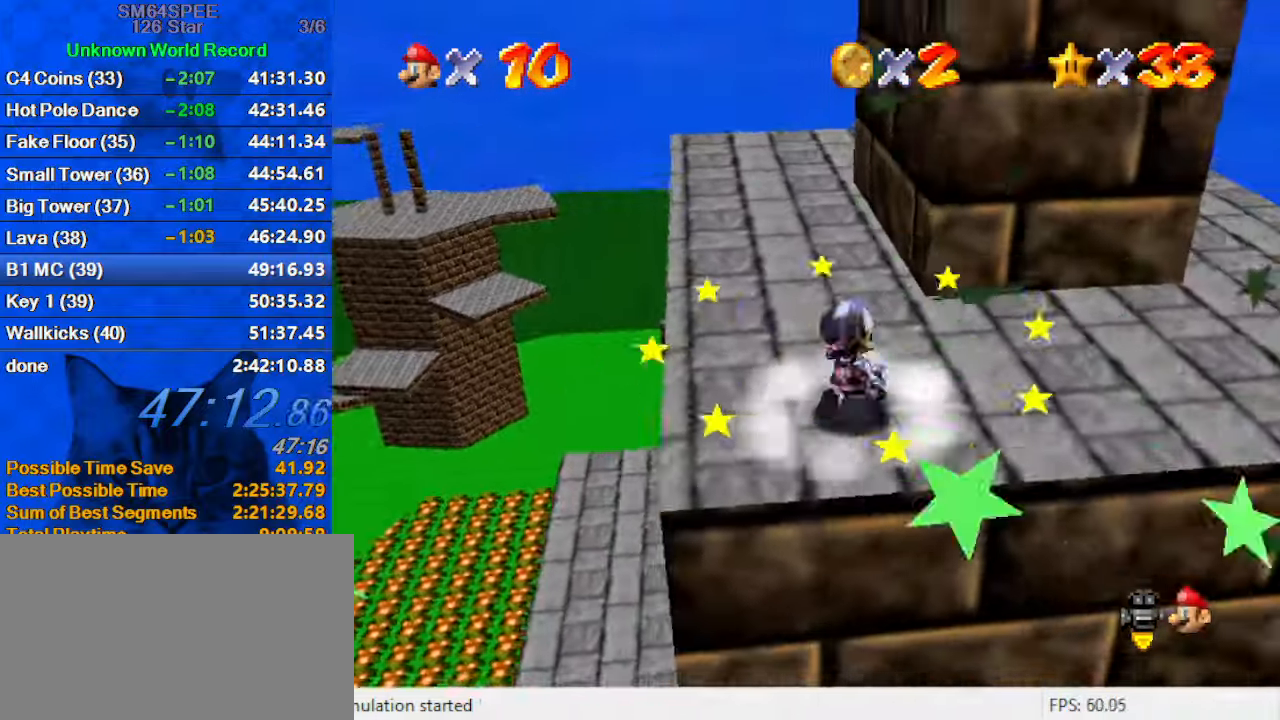
{"keys": ["up"], "events": [[133, "ctrl", "down"], [267, "shift", "up"], [300, "ctrl", "up"], [367, "left", "down"], [400, "c", "down"], [467, "left", "up"], [500, "c", "up"]]}
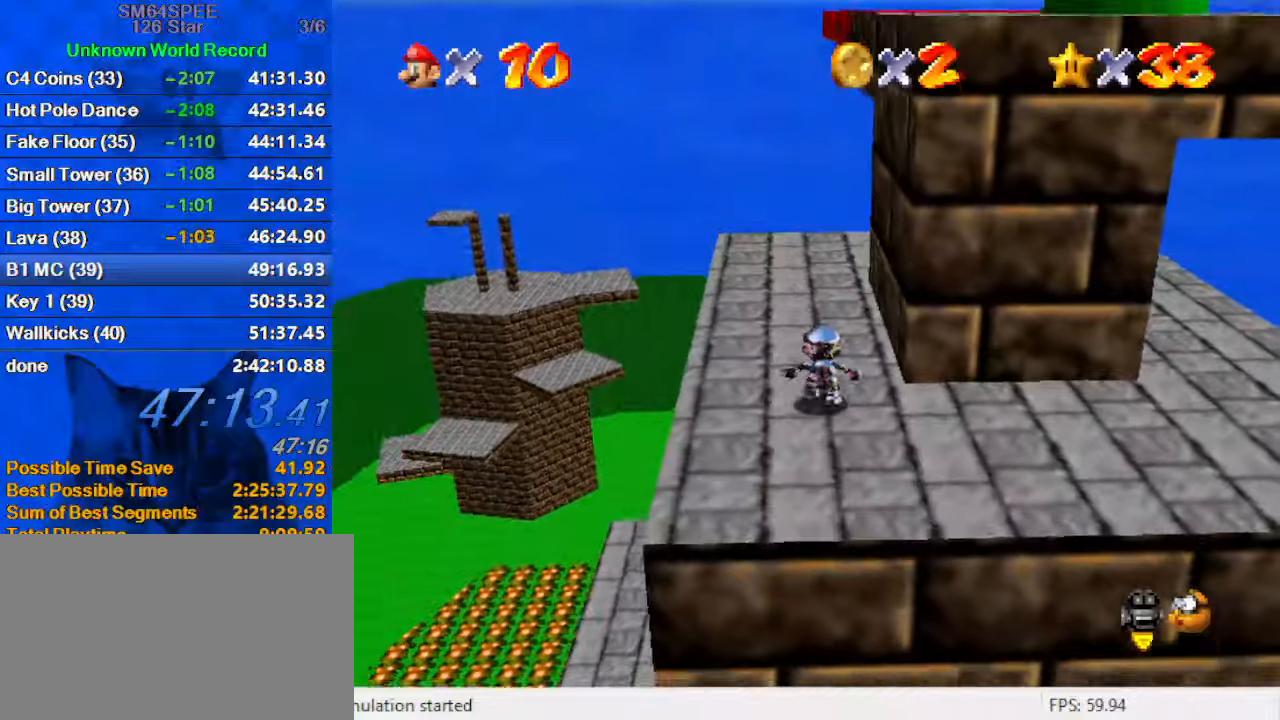
{"keys": ["left", "up"], "events": [[34, "shift", "down"], [200, "shift", "up"], [500, "left", "down"]]}
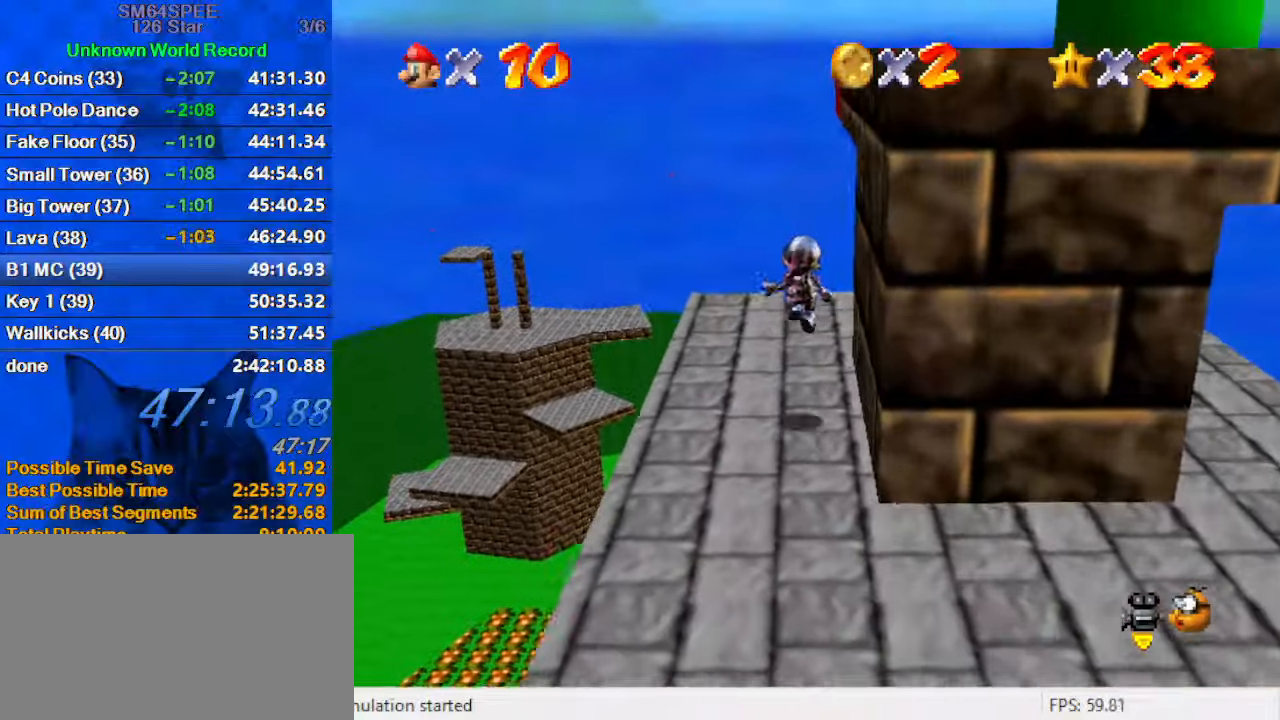
{"keys": ["a", "shift", "up"], "events": [[234, "shift", "down"], [434, "left", "up"], [467, "a", "down"]]}
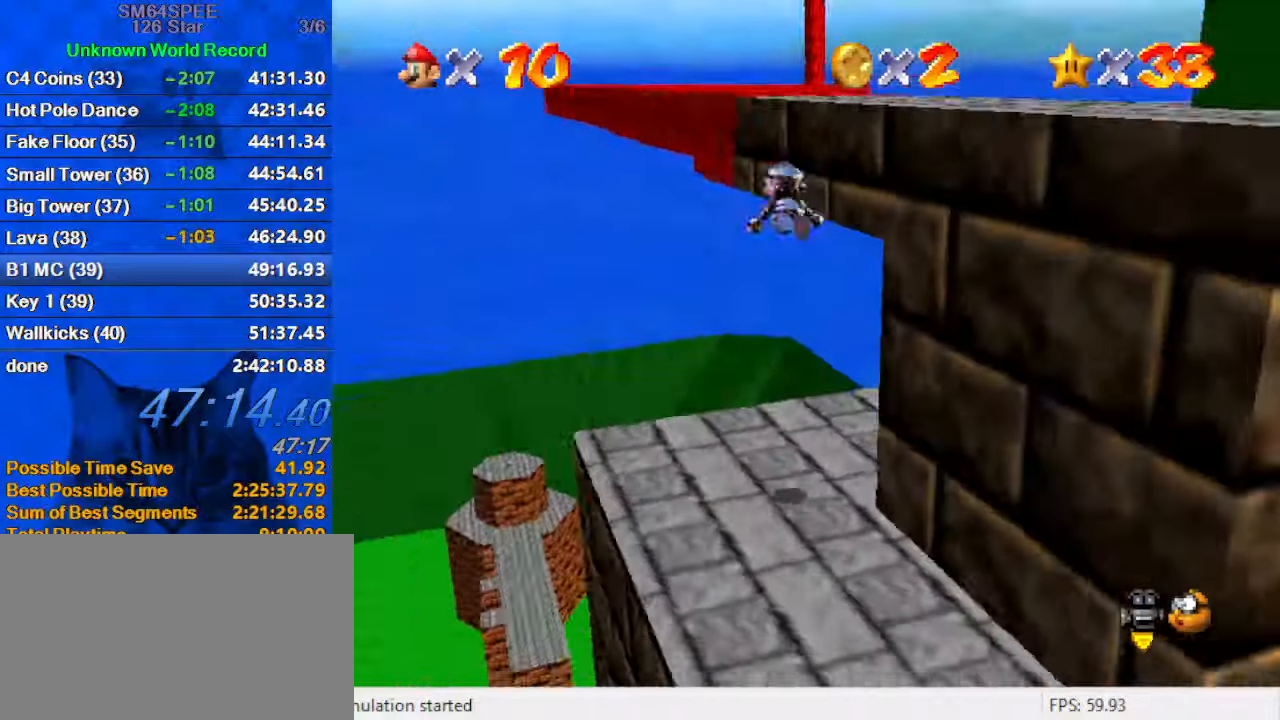
{"keys": ["up"], "events": [[167, "a", "up"], [300, "ctrl", "down"], [434, "shift", "up"], [467, "ctrl", "up"]]}
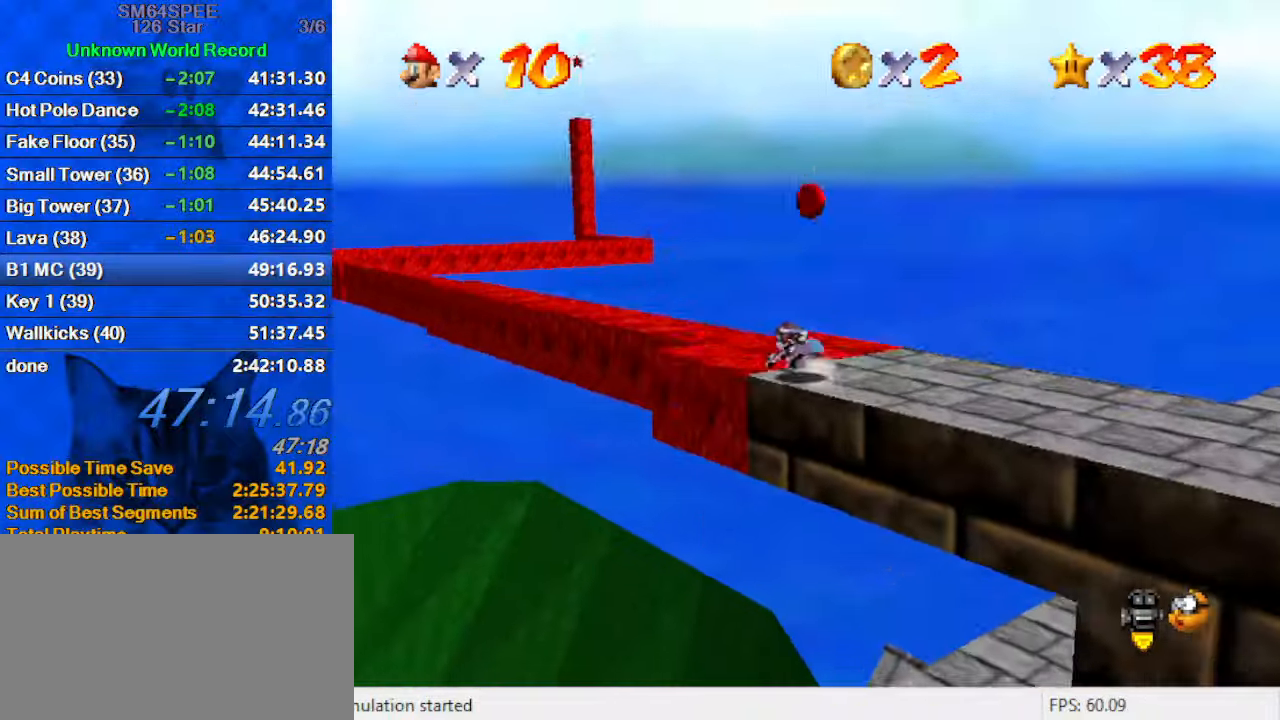
{"keys": ["up"], "events": [[267, "left", "down"], [300, "d", "down"], [400, "left", "up"], [434, "d", "up"]]}
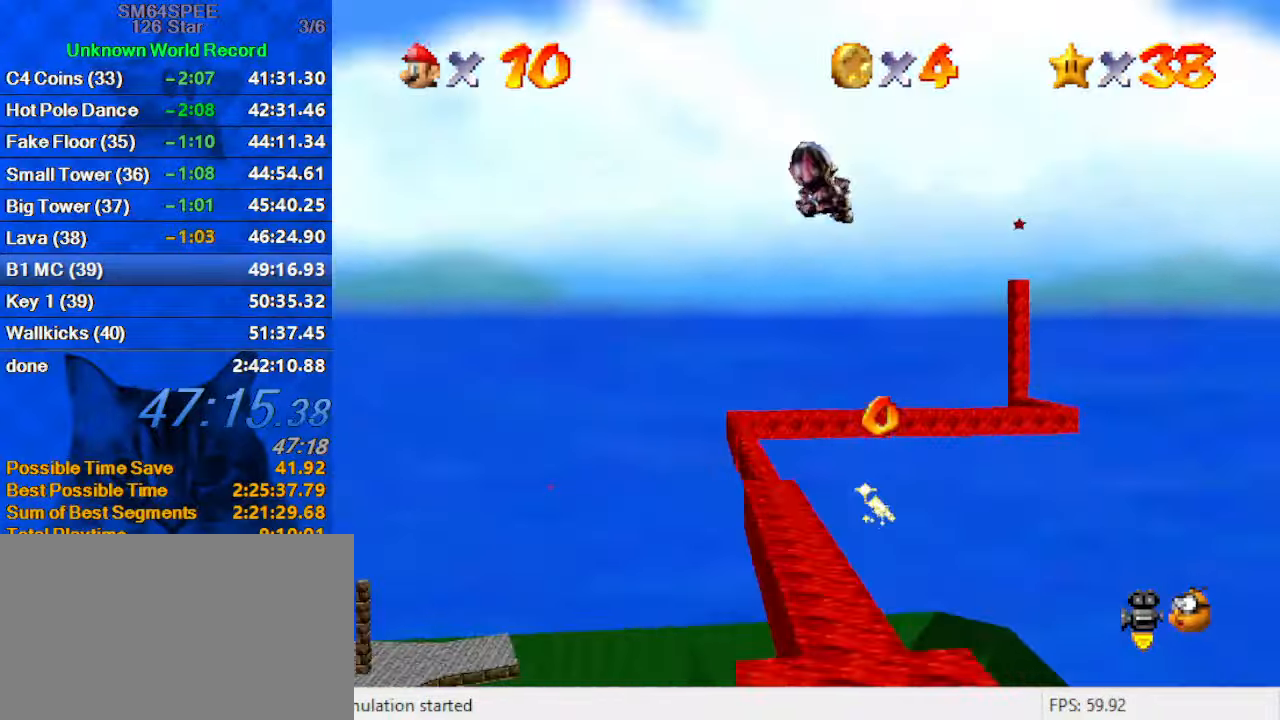
{"keys": ["up"], "events": []}
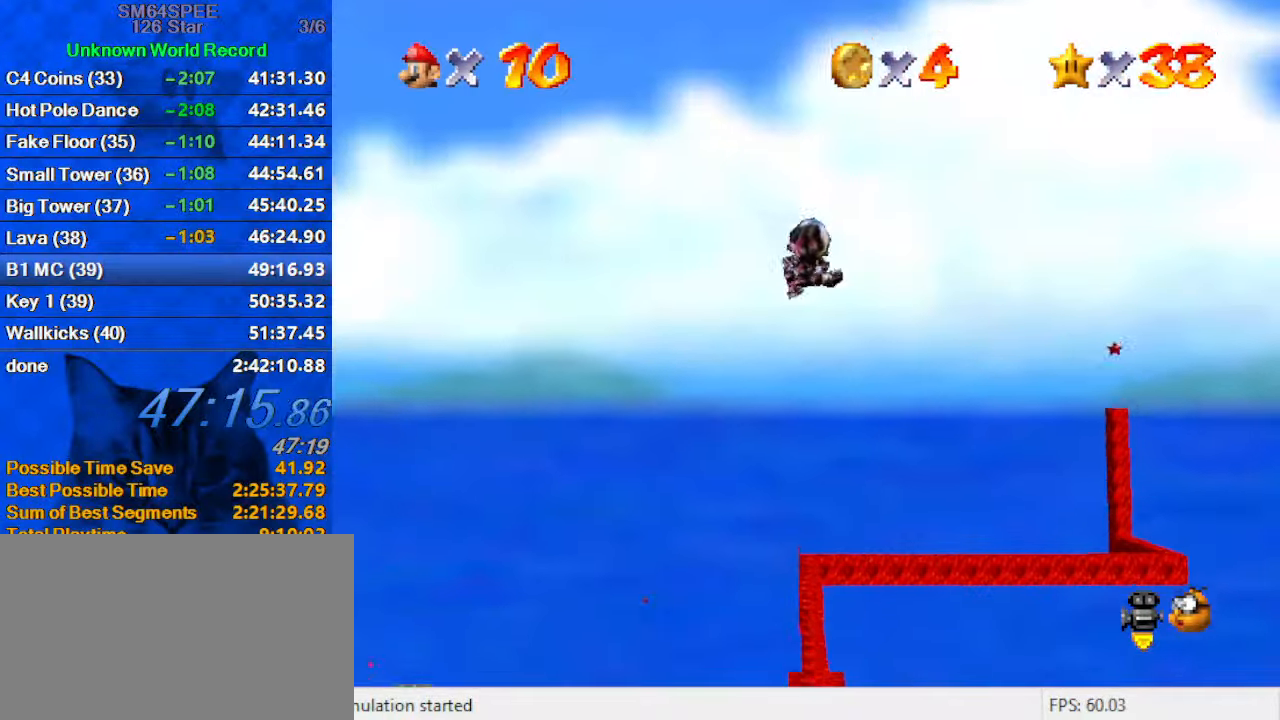
{"keys": ["up"], "events": []}
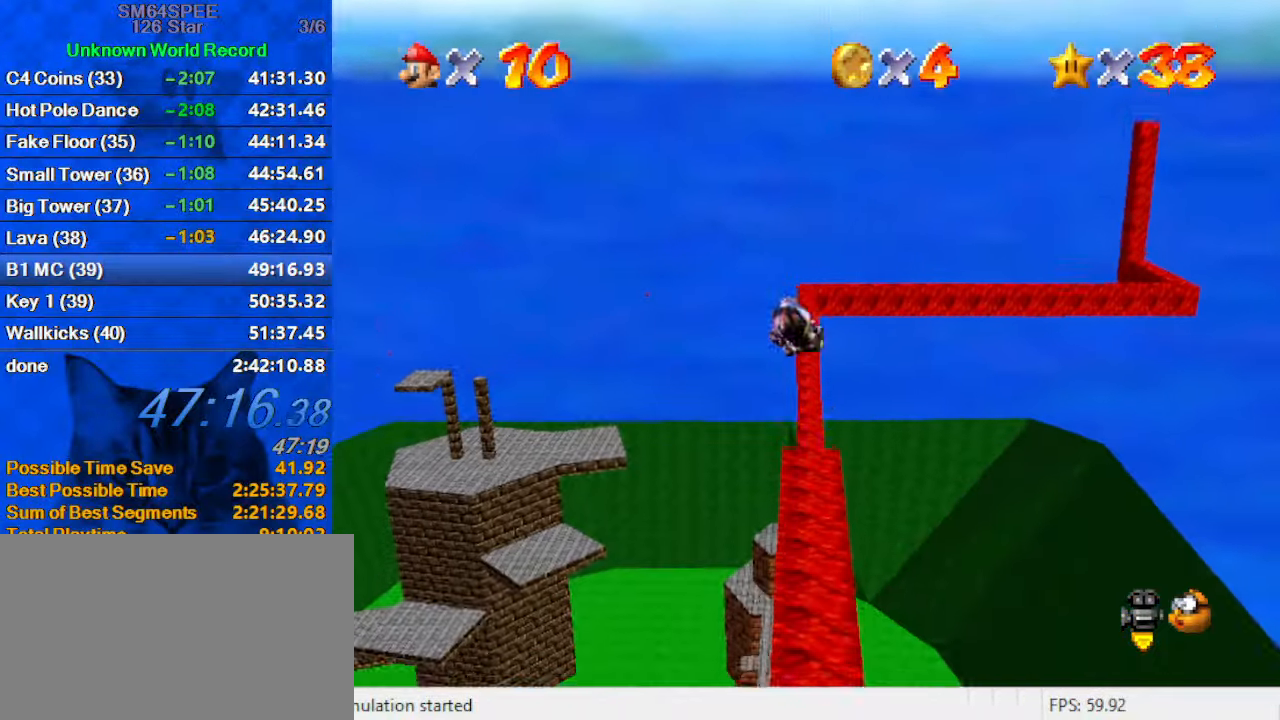
{"keys": ["up"], "events": [[300, "right", "down"], [334, "right", "up"]]}
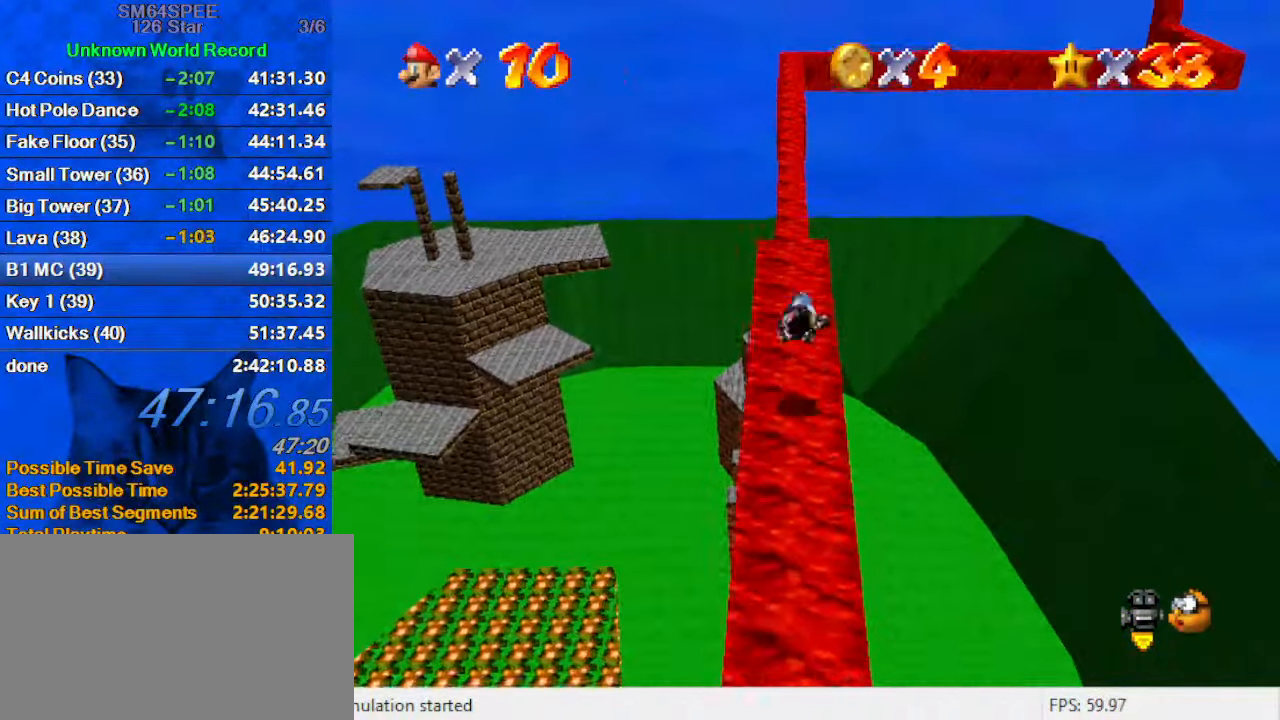
{"keys": ["up"], "events": []}
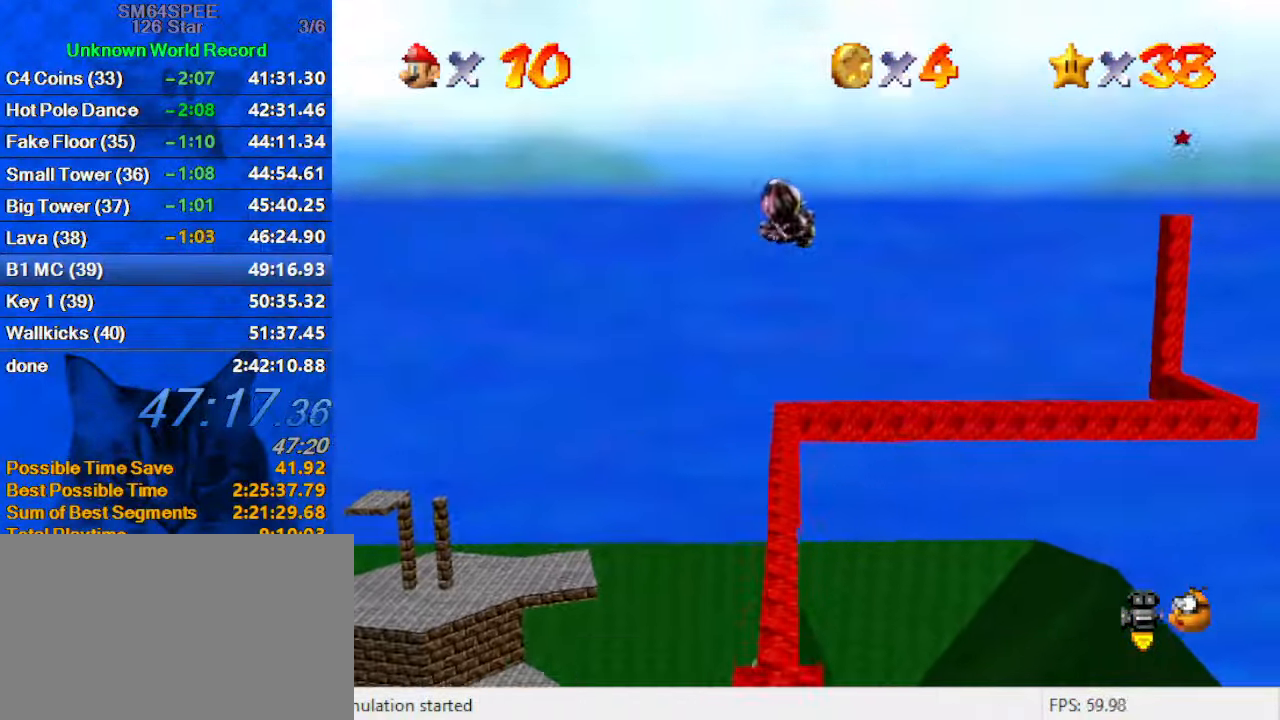
{"keys": ["up"], "events": []}
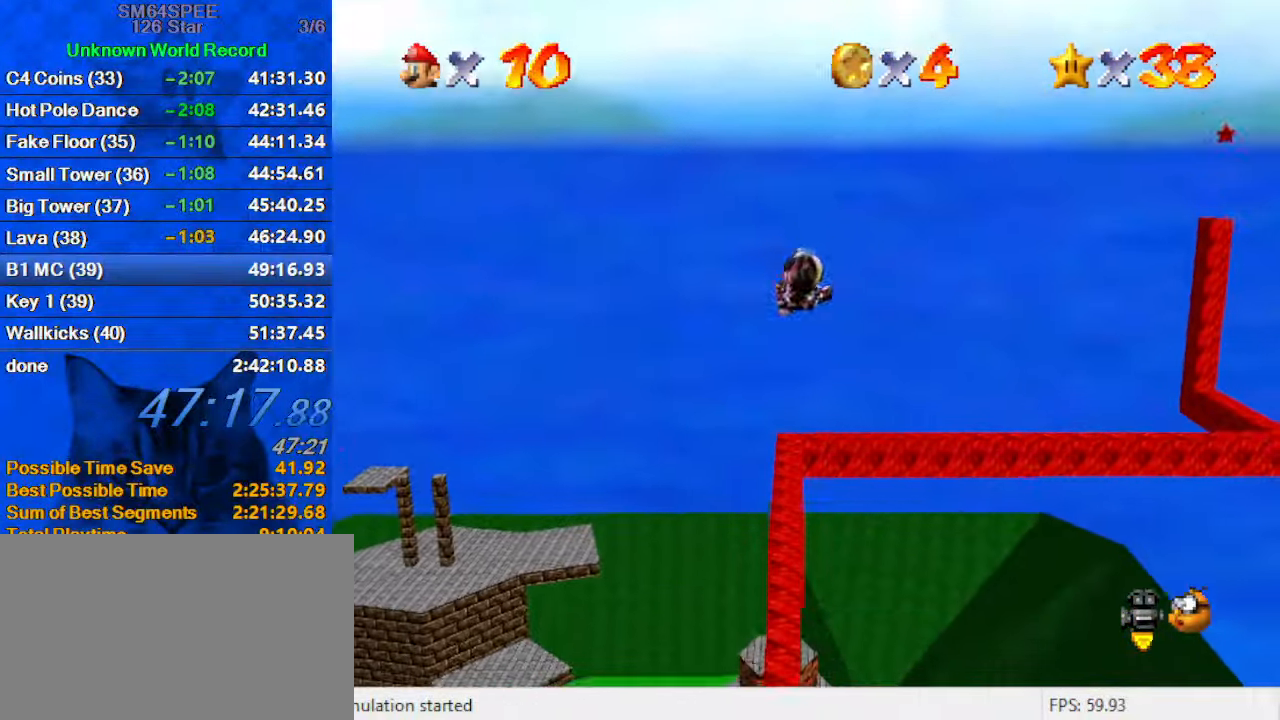
{"keys": ["up"], "events": []}
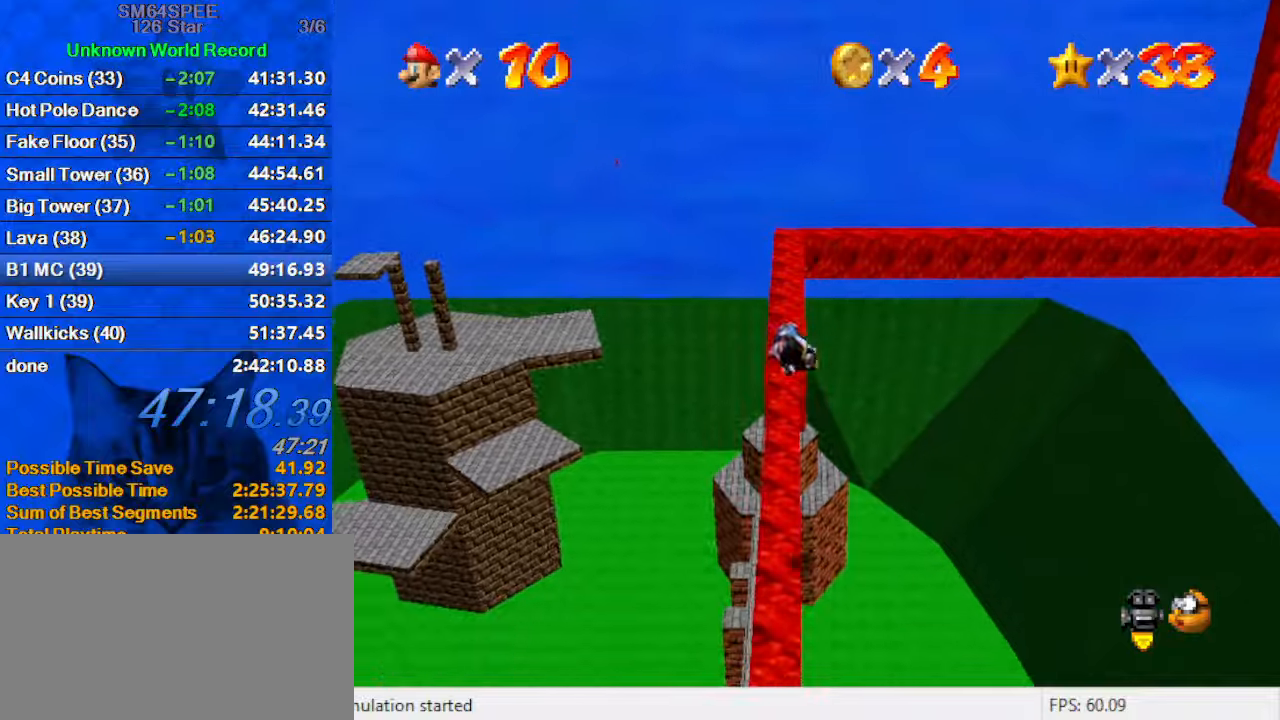
{"keys": ["up"], "events": [[133, "left", "down"], [266, "left", "up"]]}
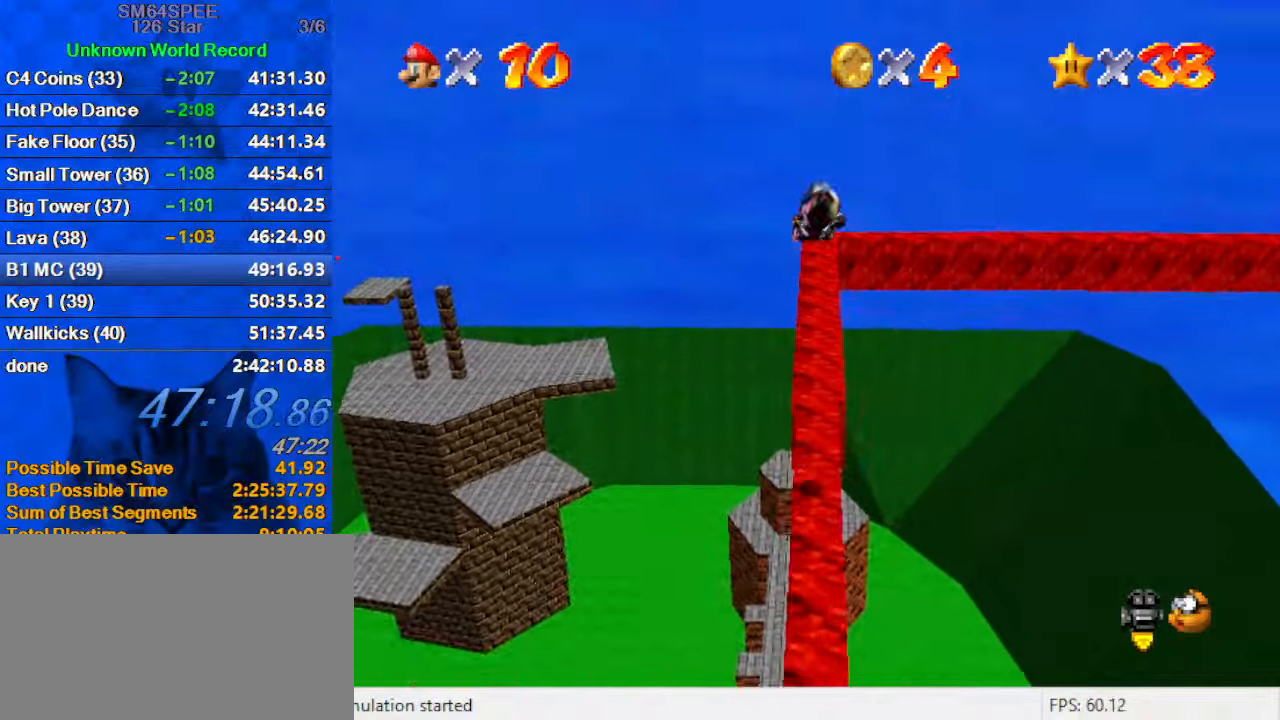
{"keys": ["up"], "events": []}
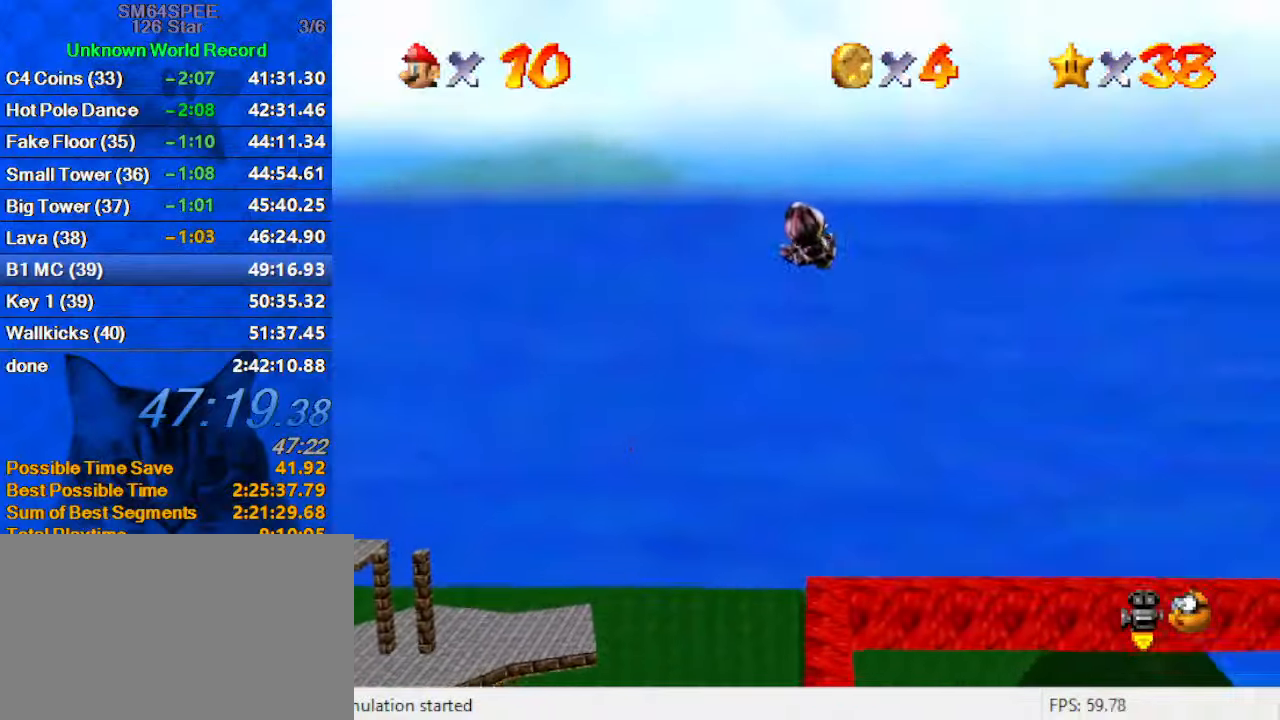
{"keys": ["up"], "events": []}
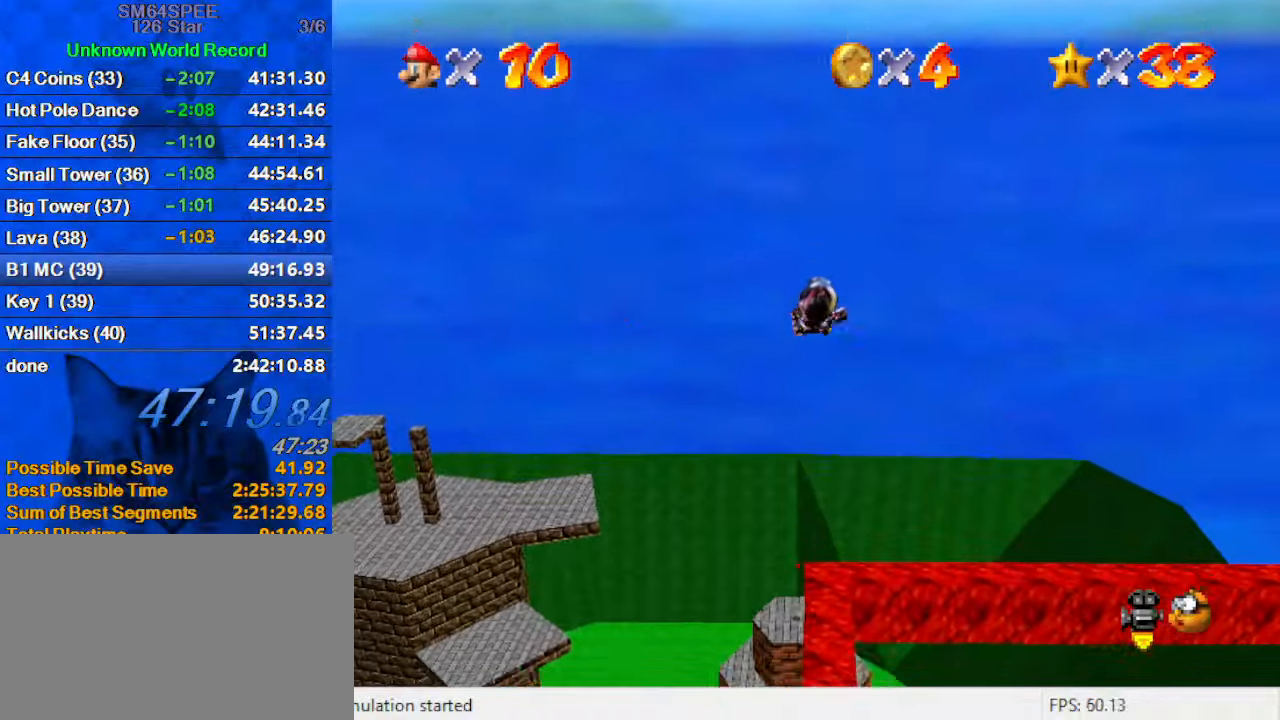
{"keys": ["a", "left", "up"], "events": [[166, "a", "down"], [333, "a", "up"], [433, "a", "down"], [433, "left", "down"]]}
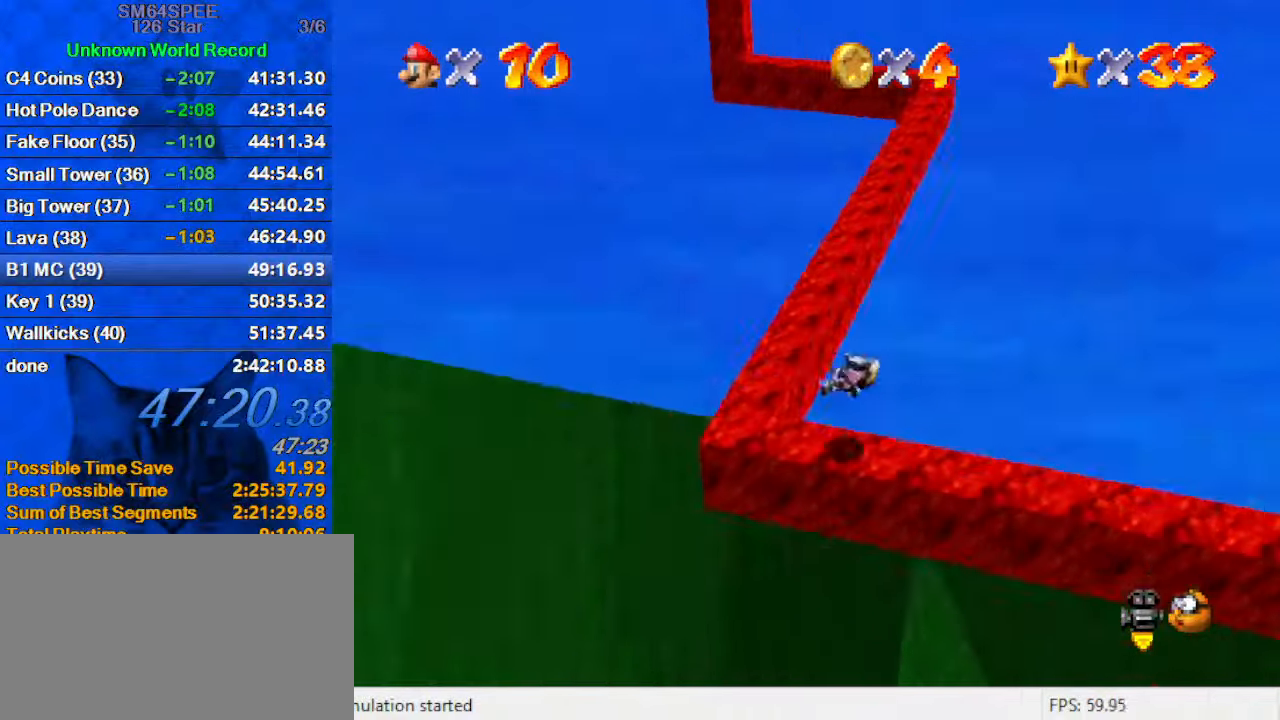
{"keys": ["right", "up"], "events": [[133, "a", "up"], [133, "left", "up"], [166, "right", "down"]]}
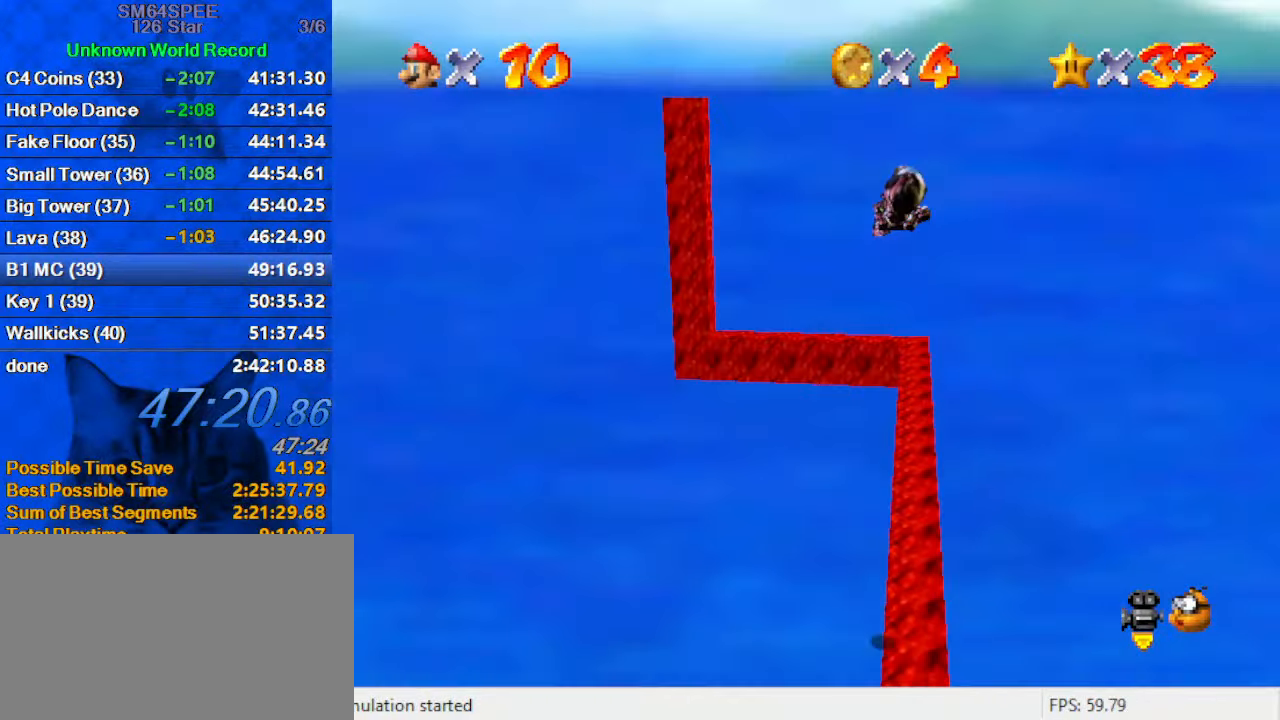
{"keys": ["up"], "events": [[233, "right", "up"]]}
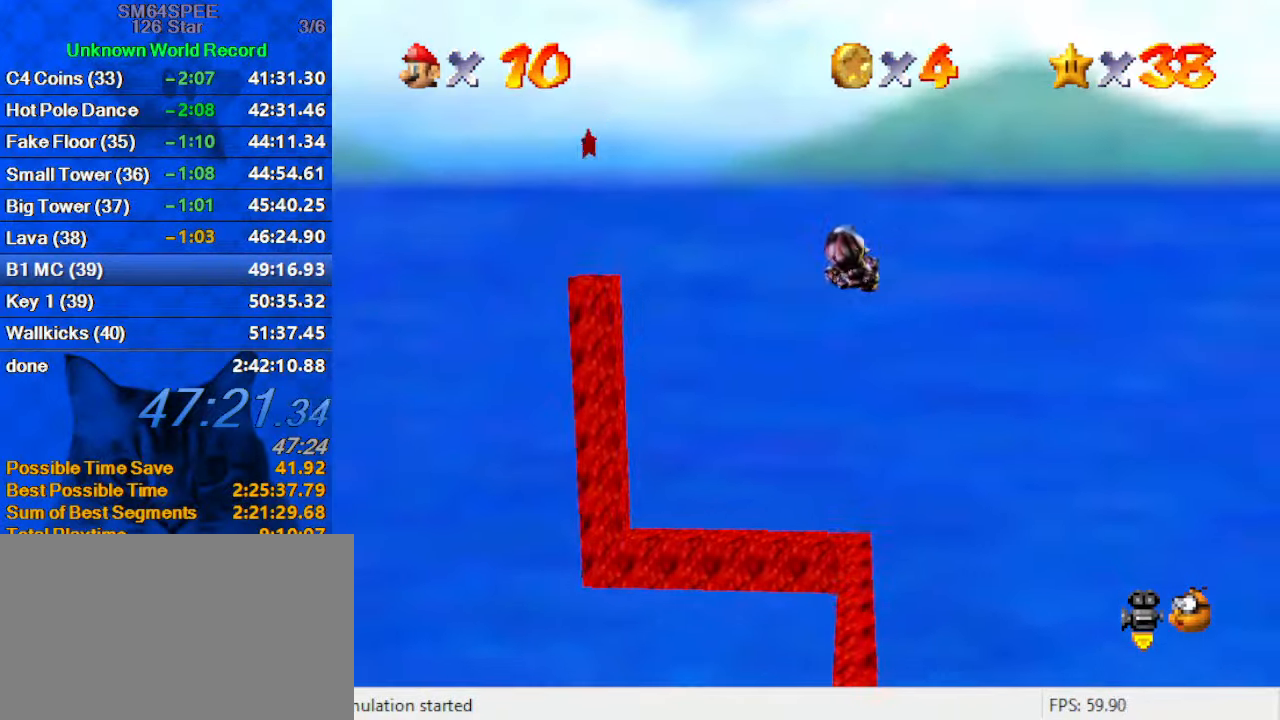
{"keys": ["up"], "events": [[300, "left", "down"], [366, "left", "up"]]}
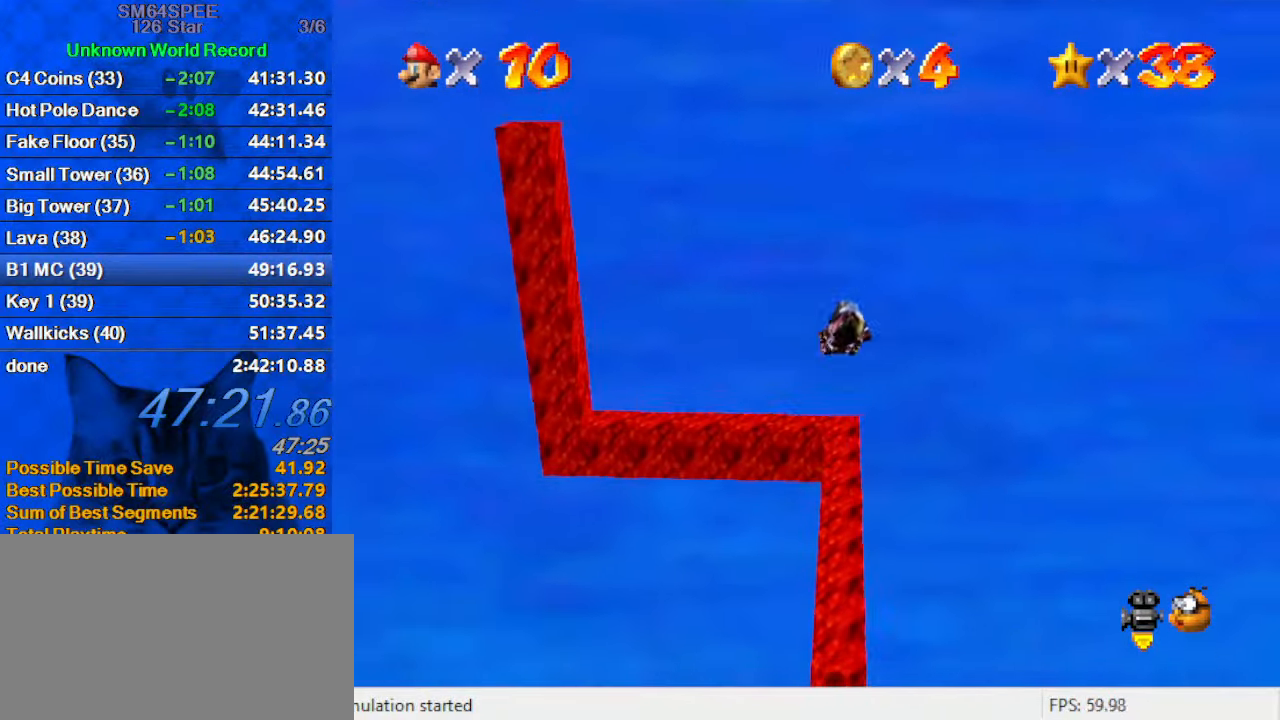
{"keys": ["down"], "events": [[300, "up", "up"], [400, "down", "down"]]}
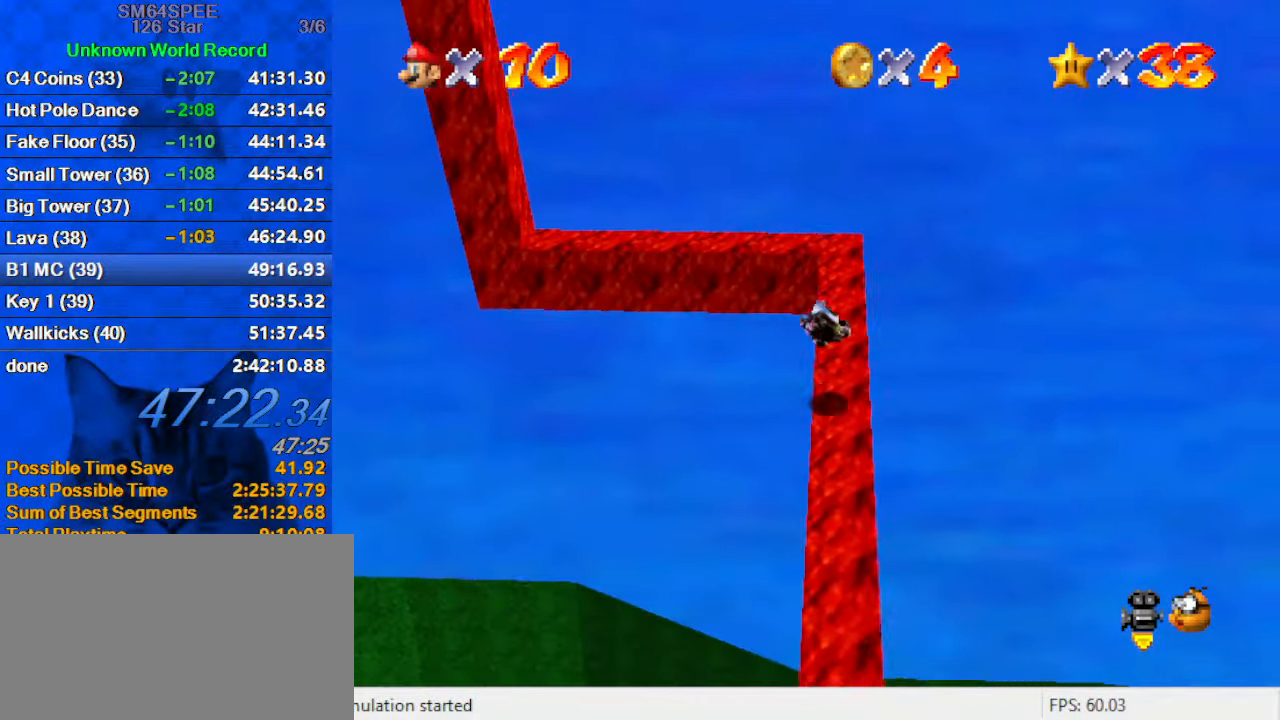
{"keys": ["d"], "events": [[266, "d", "down"], [400, "down", "up"], [466, "d", "up"], [500, "d", "down"]]}
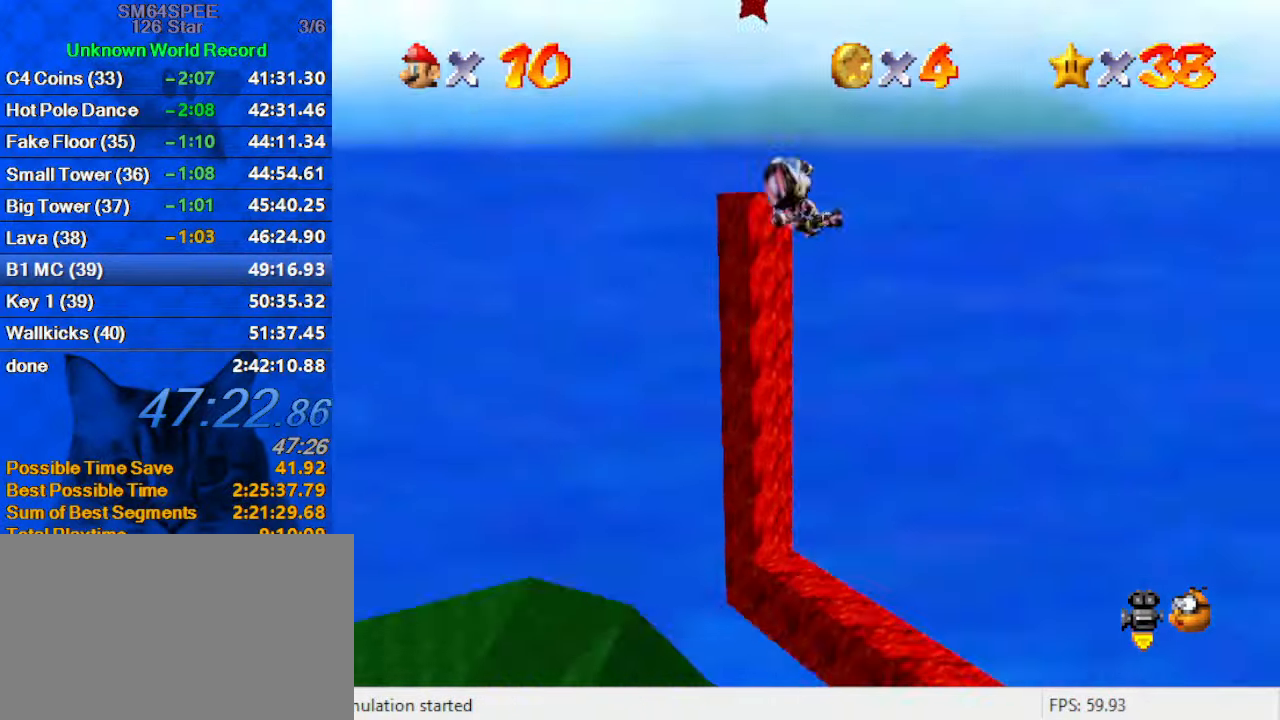
{"keys": [], "events": [[166, "d", "up"], [266, "right", "down"], [466, "right", "up"]]}
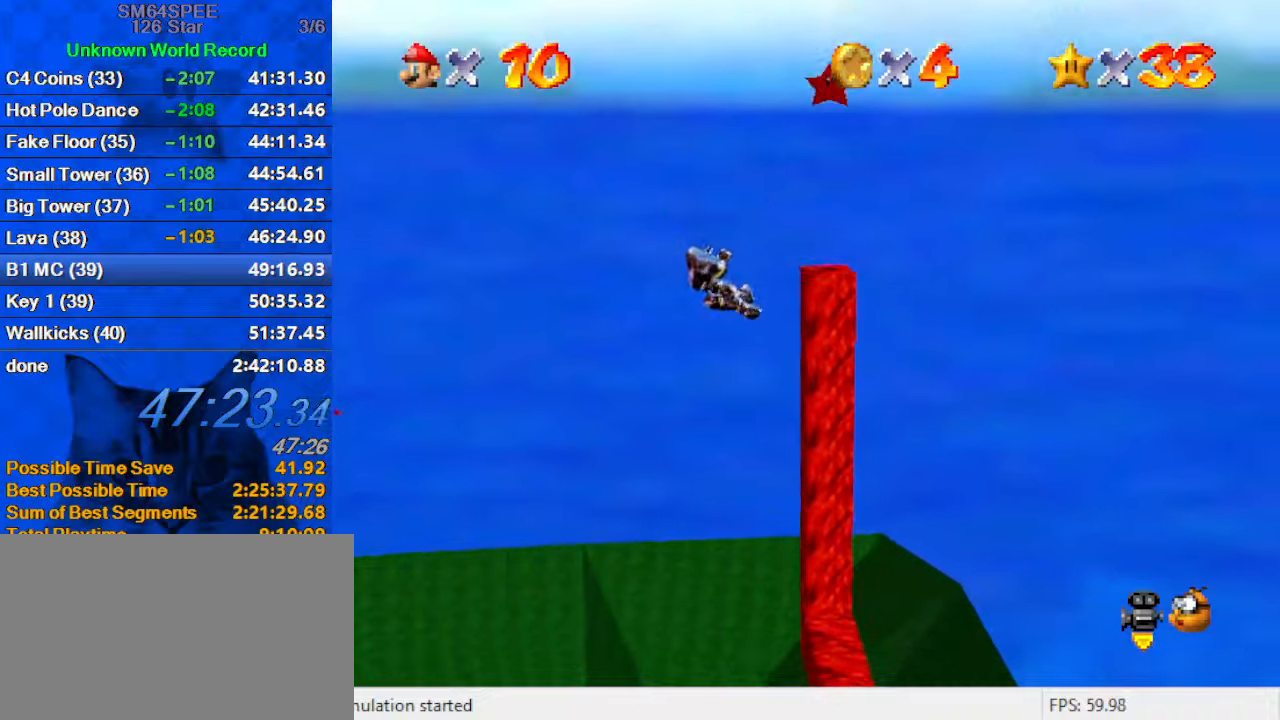
{"keys": ["right", "up"], "events": [[133, "left", "down"], [200, "up", "down"], [367, "left", "up"], [467, "right", "down"]]}
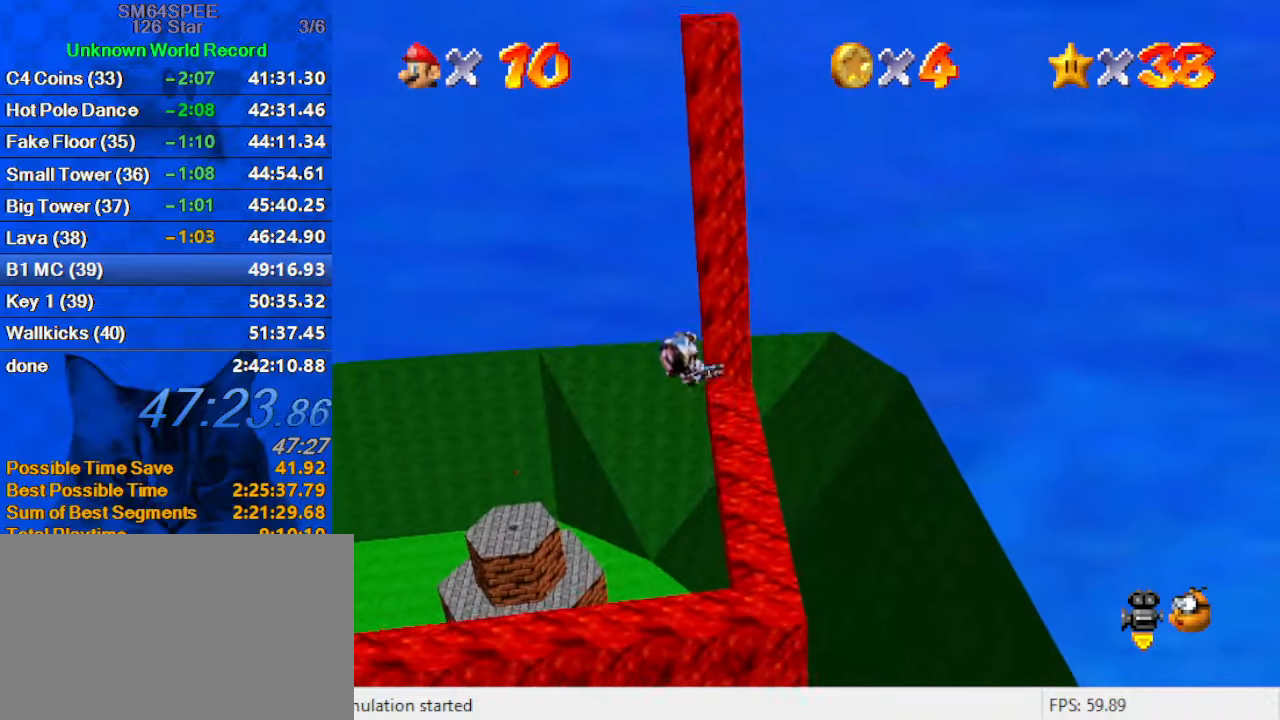
{"keys": [], "events": [[167, "left", "down"], [167, "right", "up"], [333, "up", "up"], [500, "left", "up"]]}
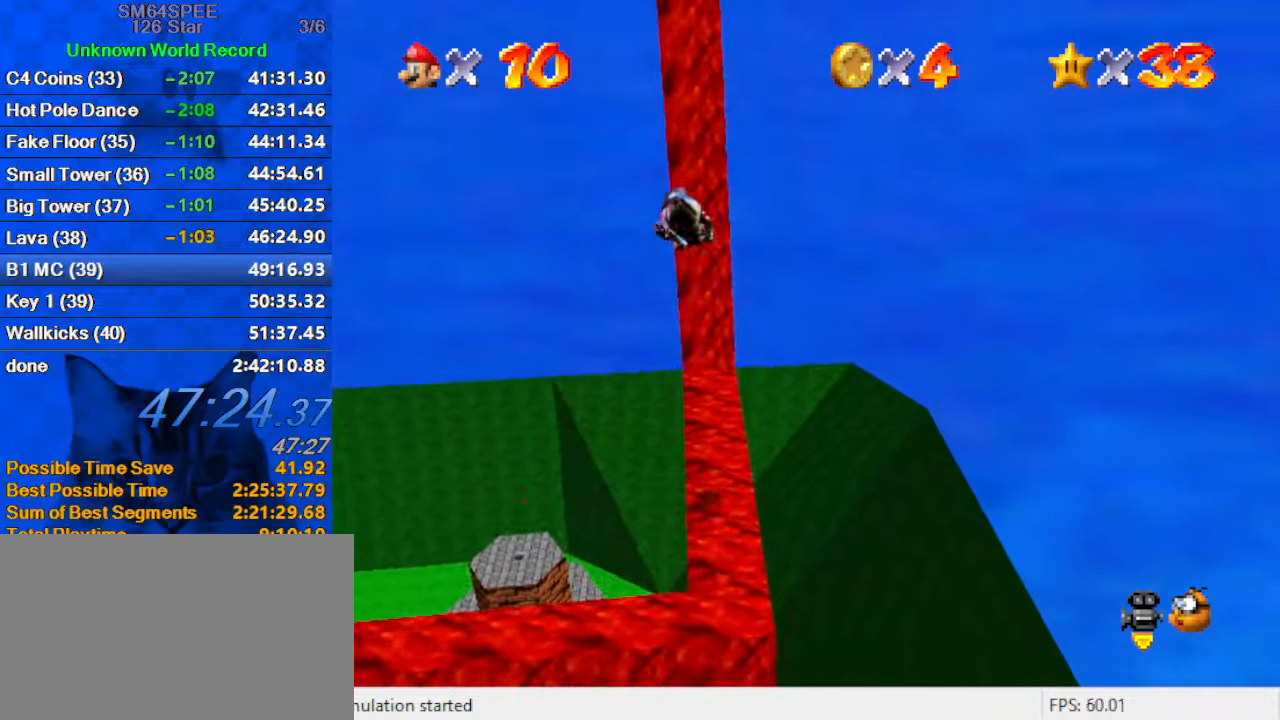
{"keys": [], "events": [[133, "up", "down"], [167, "a", "down"], [367, "up", "up"], [400, "a", "up"]]}
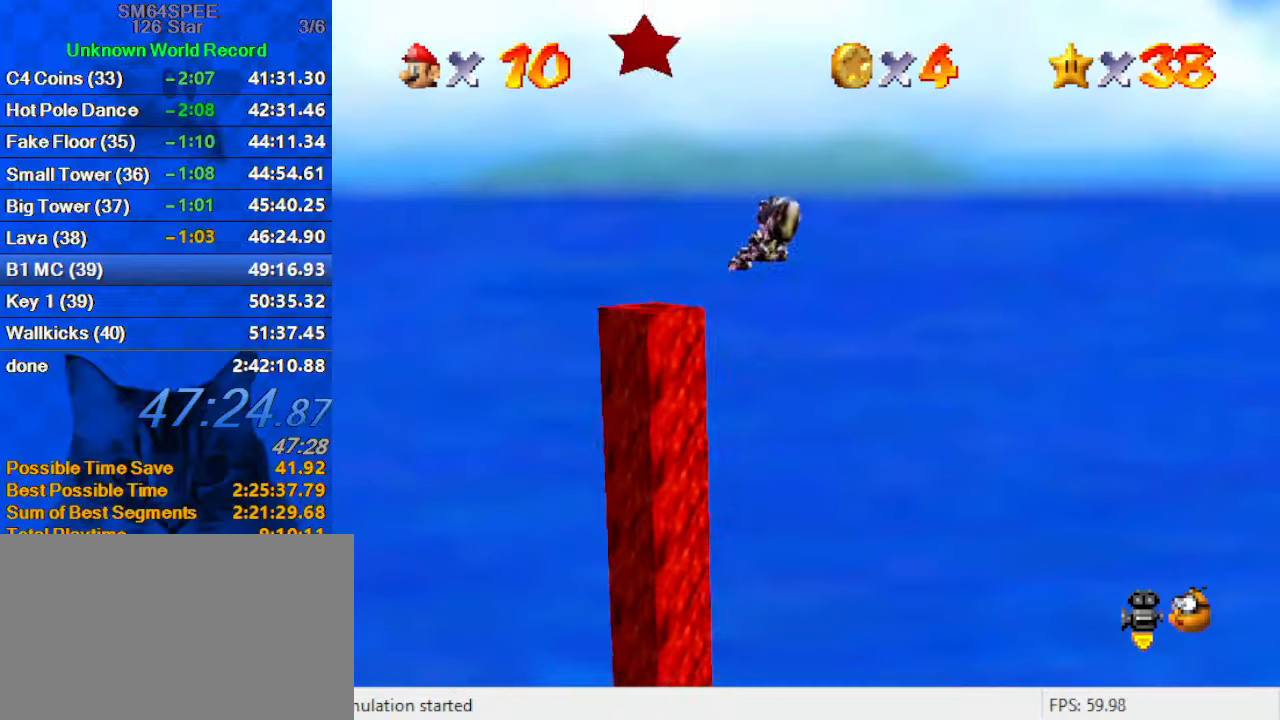
{"keys": ["down", "right"], "events": [[100, "left", "down"], [100, "up", "down"], [200, "left", "up"], [200, "up", "up"], [333, "down", "down"], [333, "right", "down"]]}
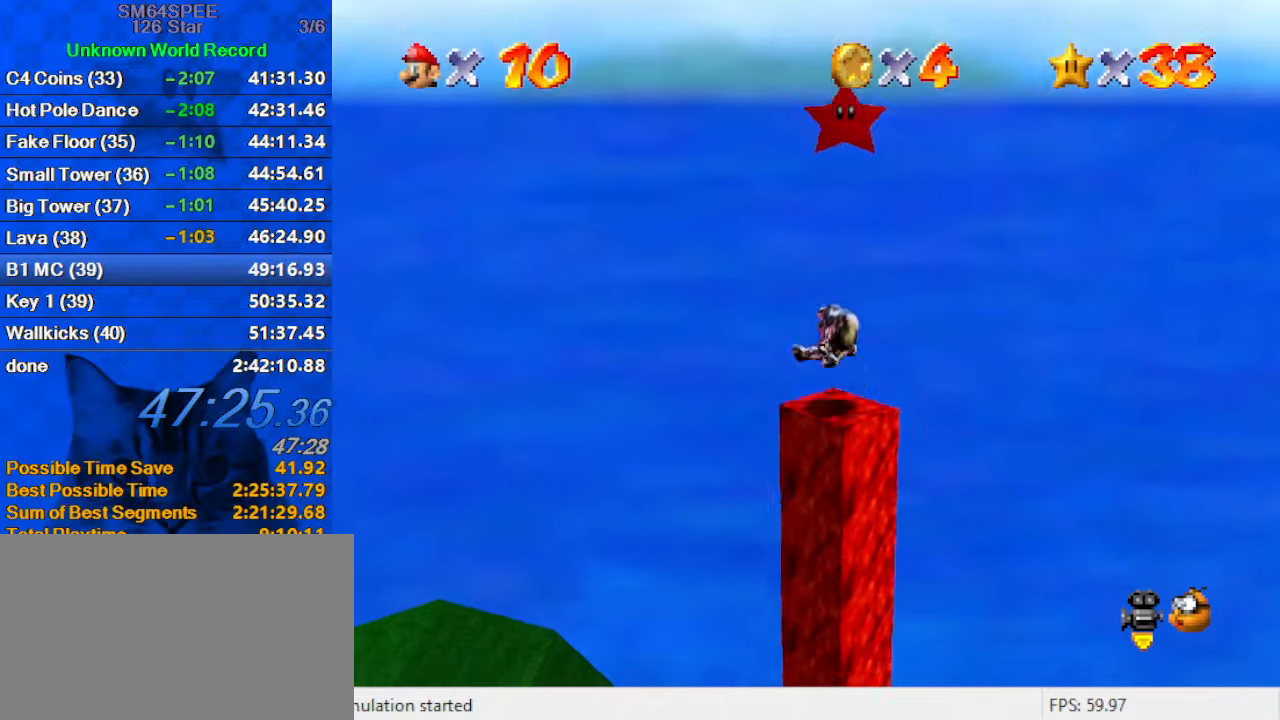
{"keys": [], "events": [[433, "down", "up"], [467, "right", "up"]]}